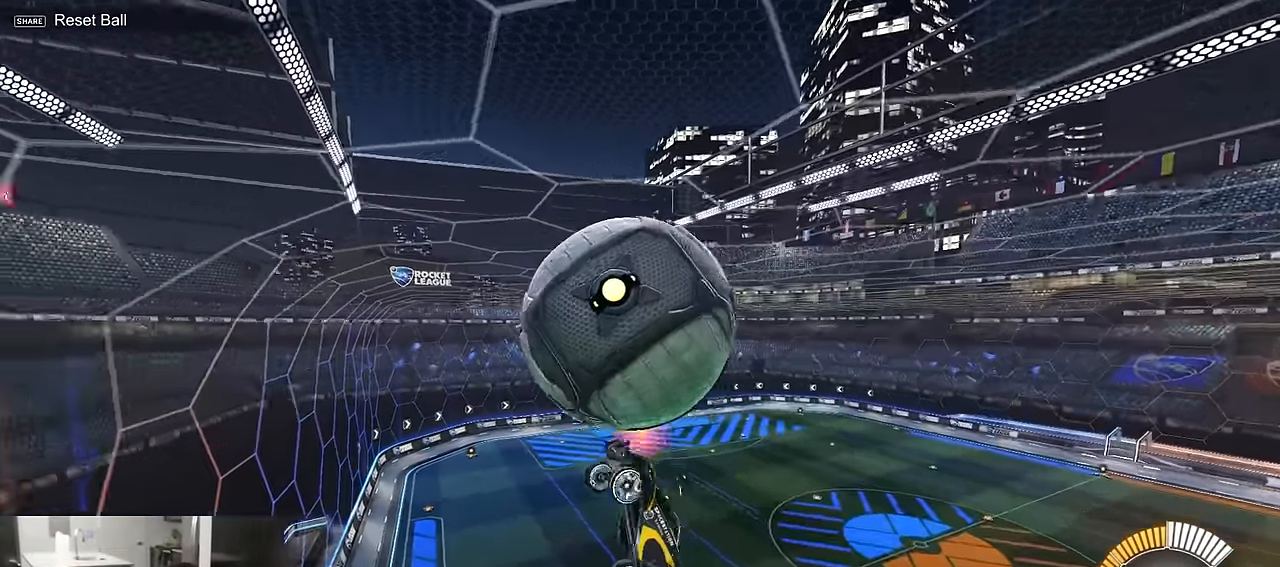
Gameplay with a controller (PlayStation layout); each line is a JSON object with the inputs held at the frame after it. "events" lists button and stick changes between this image and that frame as [ms after this image, input, new state], when the widget could be followed in between. Not read: L1.
{"buttons": ["SQUARE"], "left_stick": "up", "right_stick": "center", "events": [[50, "R1", "up"], [200, "R1", "down"], [200, "left_stick", "up-right"], [250, "R1", "up"], [333, "left_stick", "up"]]}
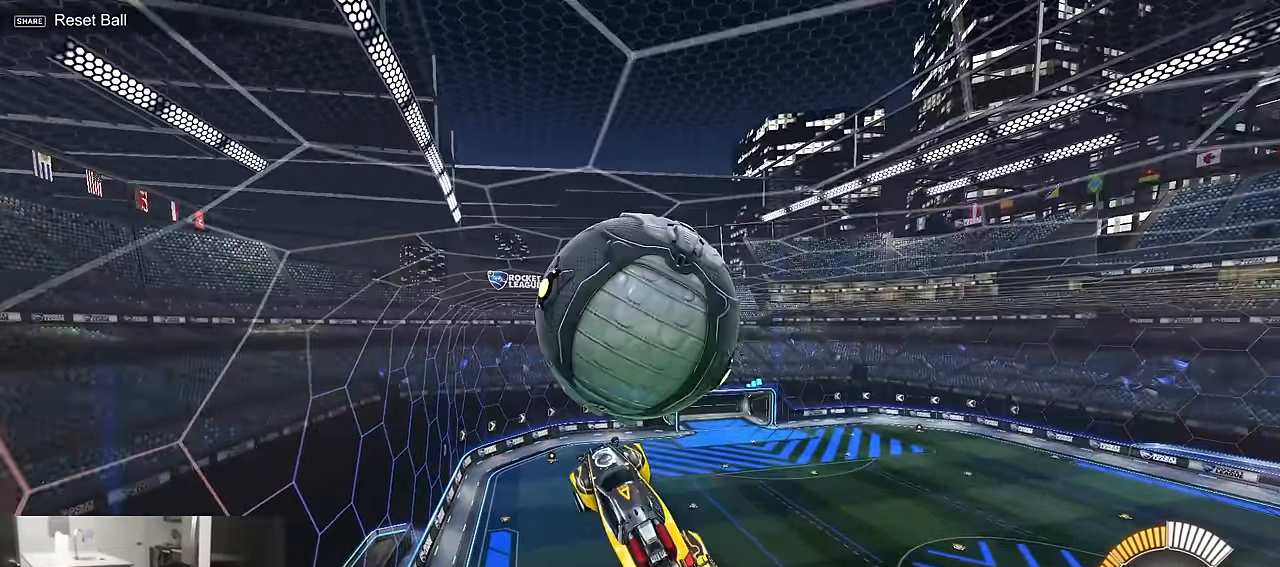
{"buttons": ["SQUARE", "R1"], "left_stick": "center", "right_stick": "center", "events": [[17, "left_stick", "up-right"], [83, "R1", "down"], [233, "left_stick", "up-left"], [367, "left_stick", "center"]]}
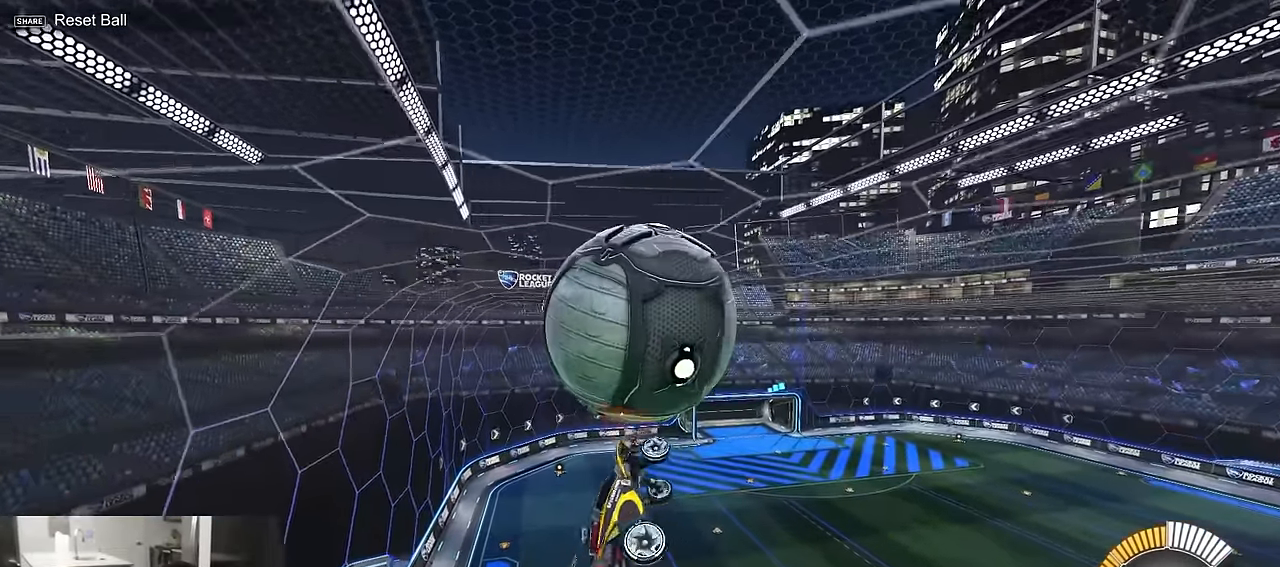
{"buttons": ["R1"], "left_stick": "right", "right_stick": "center", "events": [[133, "SQUARE", "up"], [150, "left_stick", "left"], [367, "TRIANGLE", "down"], [367, "left_stick", "center"], [483, "TRIANGLE", "up"], [500, "left_stick", "right"]]}
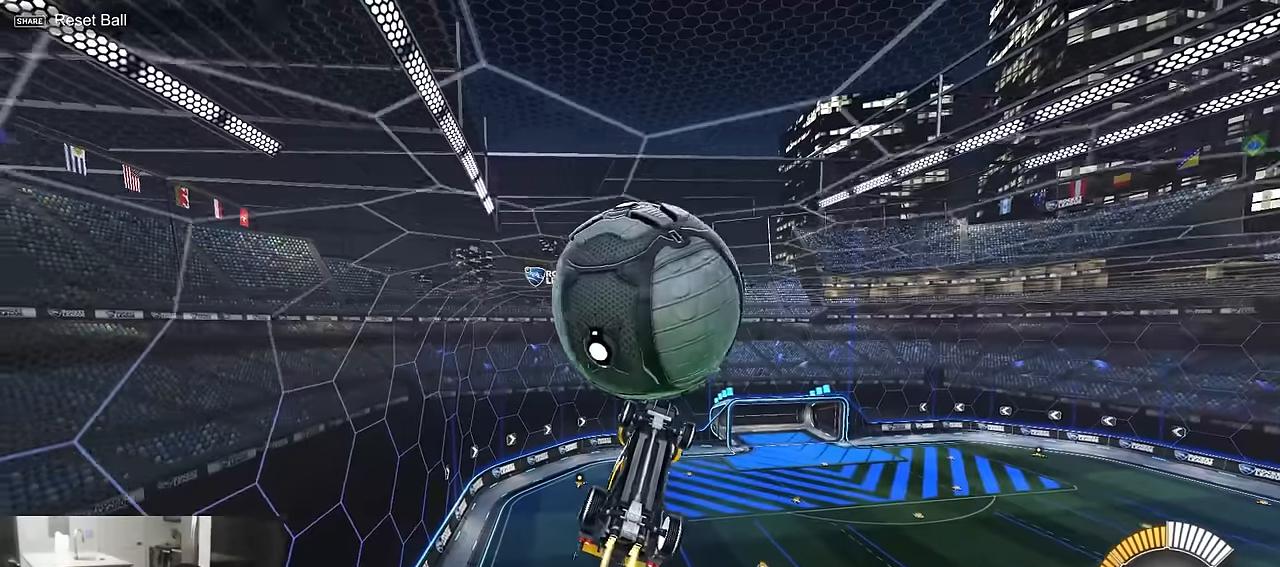
{"buttons": ["SQUARE", "R1"], "left_stick": "right", "right_stick": "center", "events": [[216, "SQUARE", "down"]]}
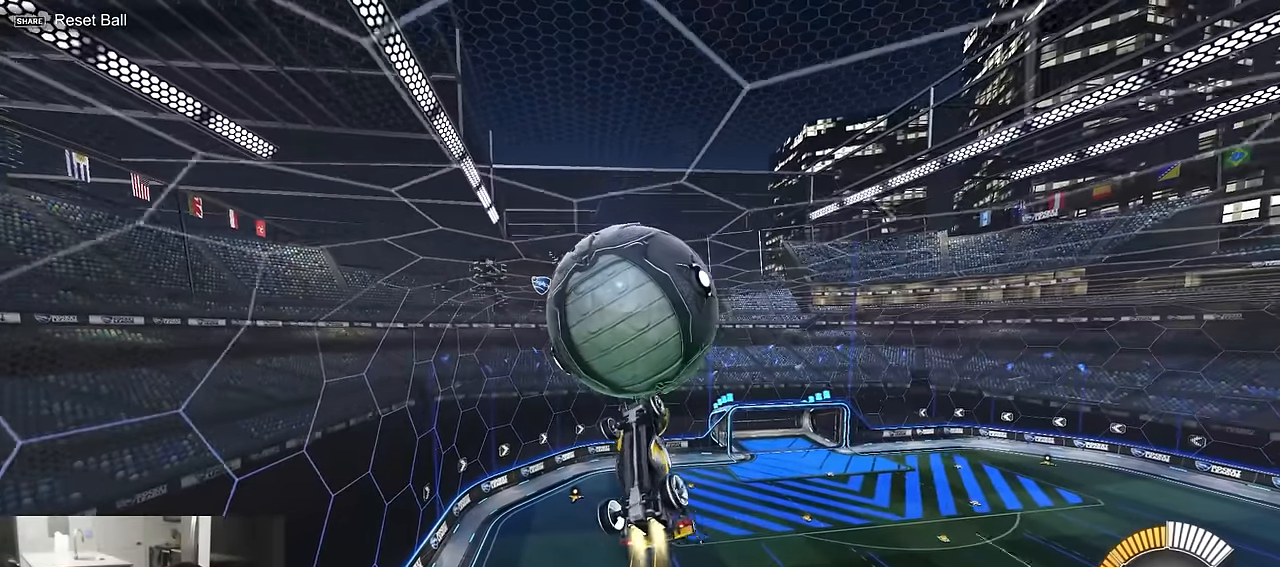
{"buttons": [], "left_stick": "center", "right_stick": "center", "events": [[66, "R1", "up"], [116, "left_stick", "center"], [133, "SQUARE", "up"], [300, "START", "down"], [416, "DPAD_DOWN", "down"], [433, "START", "up"], [483, "DPAD_DOWN", "up"]]}
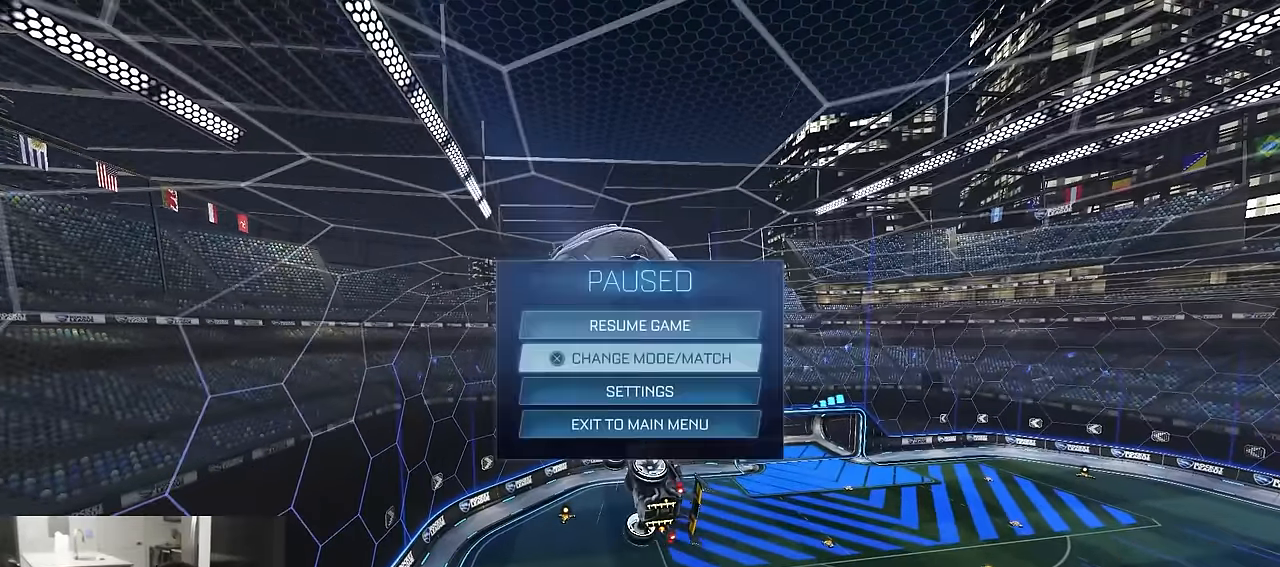
{"buttons": [], "left_stick": "center", "right_stick": "center", "events": [[50, "DPAD_DOWN", "down"], [116, "CROSS", "down"], [133, "DPAD_DOWN", "up"], [200, "CROSS", "up"]]}
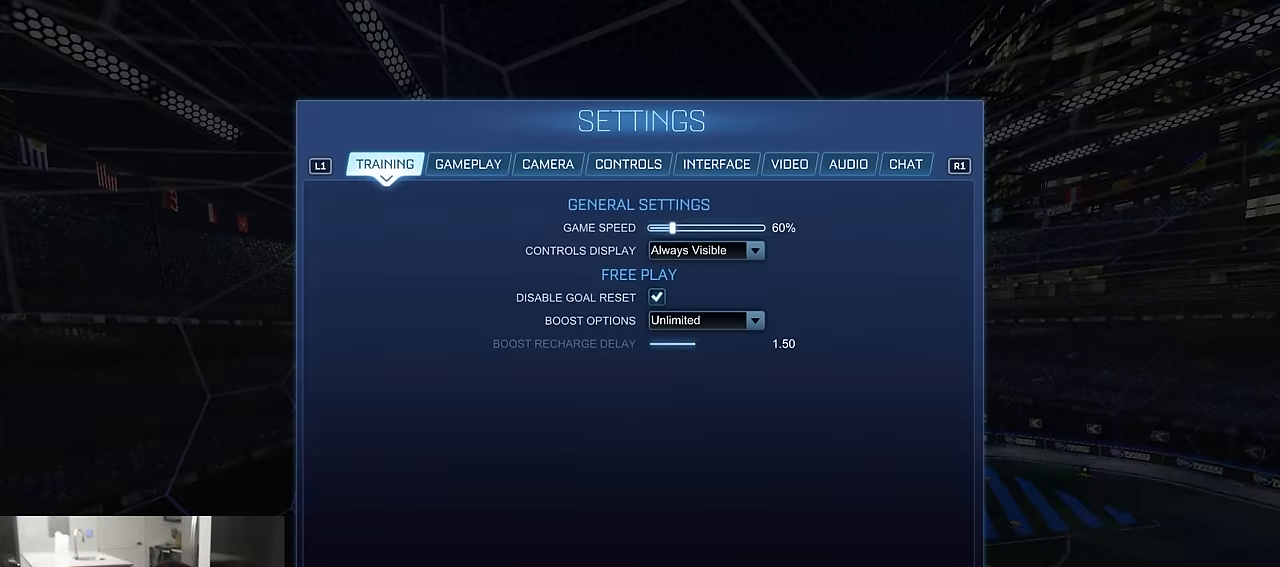
{"buttons": ["DPAD_RIGHT"], "left_stick": "right", "right_stick": "center", "events": [[216, "DPAD_RIGHT", "down"], [416, "left_stick", "right"]]}
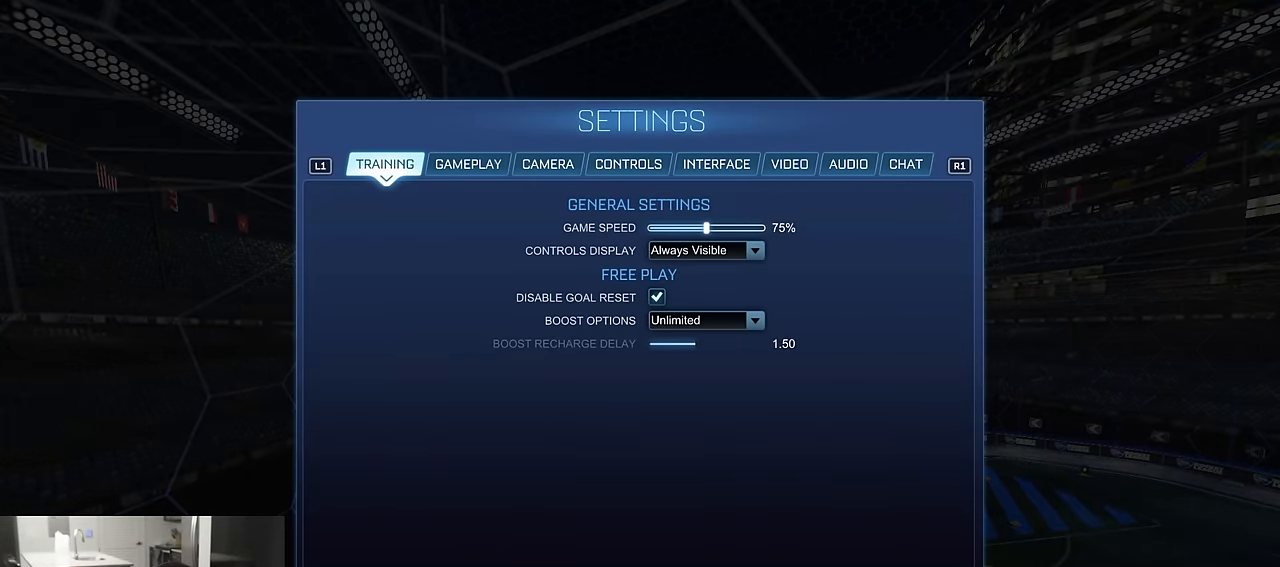
{"buttons": ["DPAD_RIGHT"], "left_stick": "center", "right_stick": "center", "events": [[33, "DPAD_RIGHT", "up"], [100, "DPAD_RIGHT", "down"], [183, "DPAD_RIGHT", "up"], [250, "DPAD_RIGHT", "down"], [350, "DPAD_RIGHT", "up"], [400, "DPAD_RIGHT", "down"], [466, "left_stick", "center"]]}
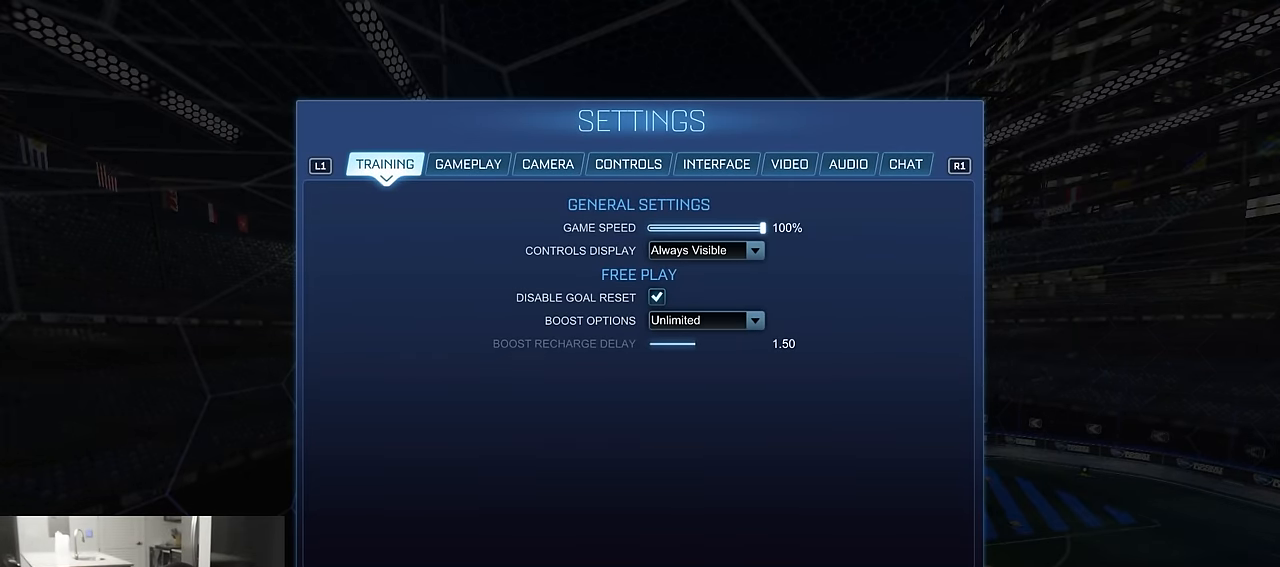
{"buttons": ["CIRCLE"], "left_stick": "up-left", "right_stick": "center", "events": [[16, "DPAD_RIGHT", "up"], [50, "DPAD_RIGHT", "down"], [150, "DPAD_RIGHT", "up"], [200, "CIRCLE", "down"], [383, "CIRCLE", "up"], [466, "CIRCLE", "down"], [466, "left_stick", "up-left"]]}
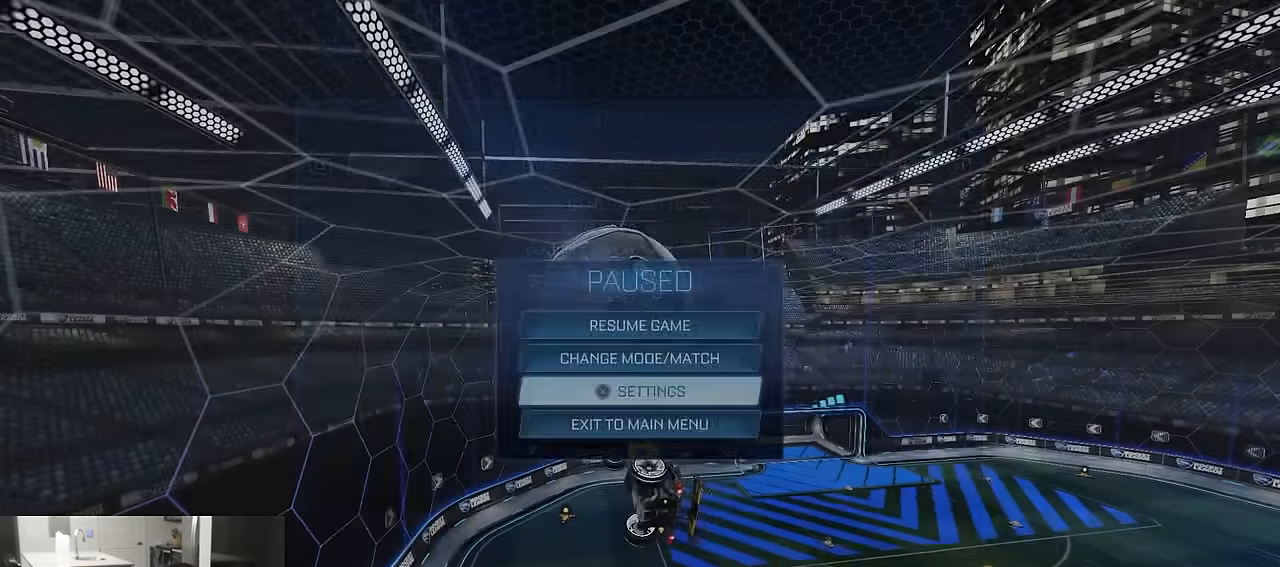
{"buttons": ["CIRCLE", "R1"], "left_stick": "up-left", "right_stick": "center", "events": [[16, "CIRCLE", "up"], [83, "CIRCLE", "down"], [383, "R1", "down"]]}
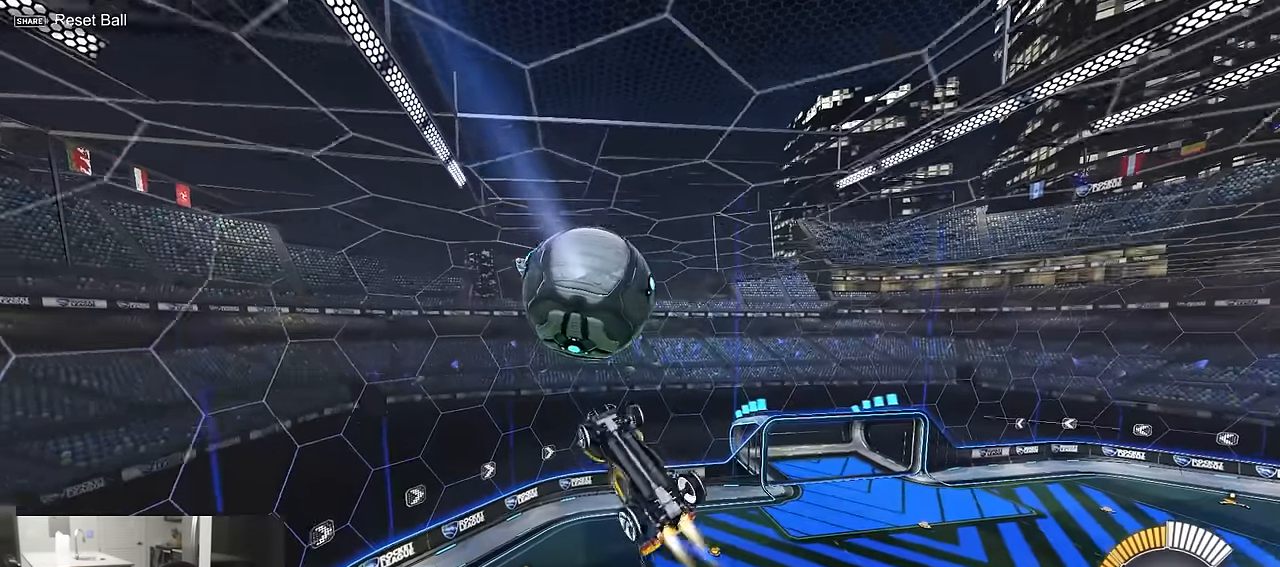
{"buttons": ["TRIANGLE"], "left_stick": "down-left", "right_stick": "center", "events": [[50, "left_stick", "up-right"], [133, "left_stick", "down-right"], [183, "R1", "up"], [233, "CIRCLE", "up"], [333, "SQUARE", "down"], [350, "left_stick", "down-left"], [383, "TRIANGLE", "down"], [450, "SQUARE", "up"]]}
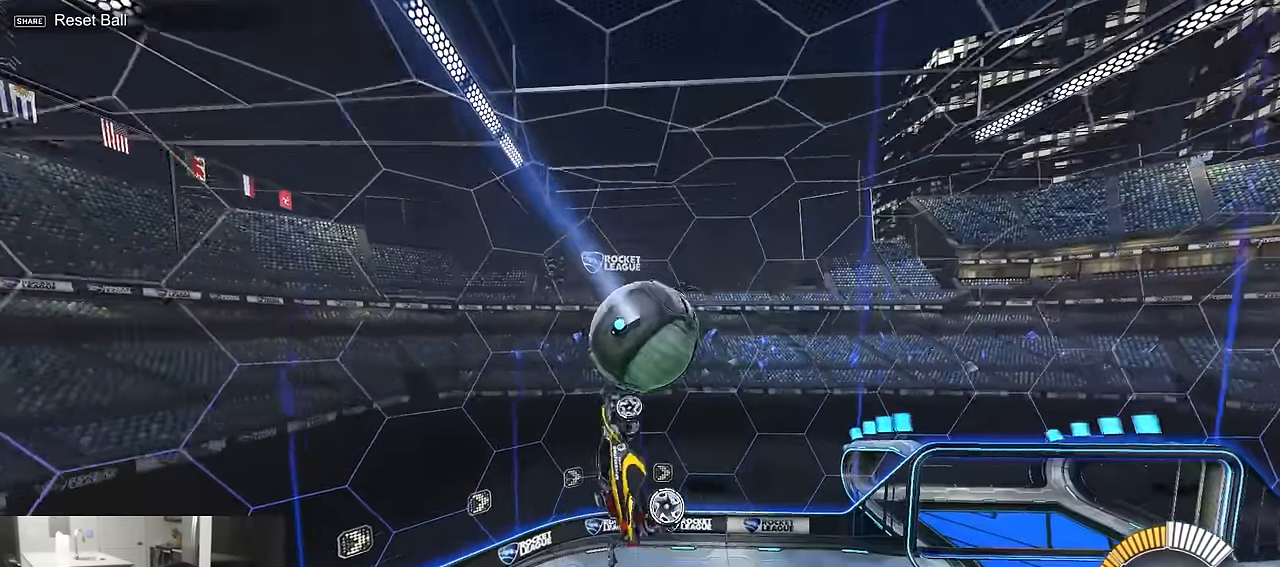
{"buttons": ["R1"], "left_stick": "right", "right_stick": "center", "events": [[16, "TRIANGLE", "up"], [150, "R1", "down"], [233, "R1", "up"], [283, "left_stick", "left"], [366, "R1", "down"], [450, "left_stick", "center"], [500, "left_stick", "right"]]}
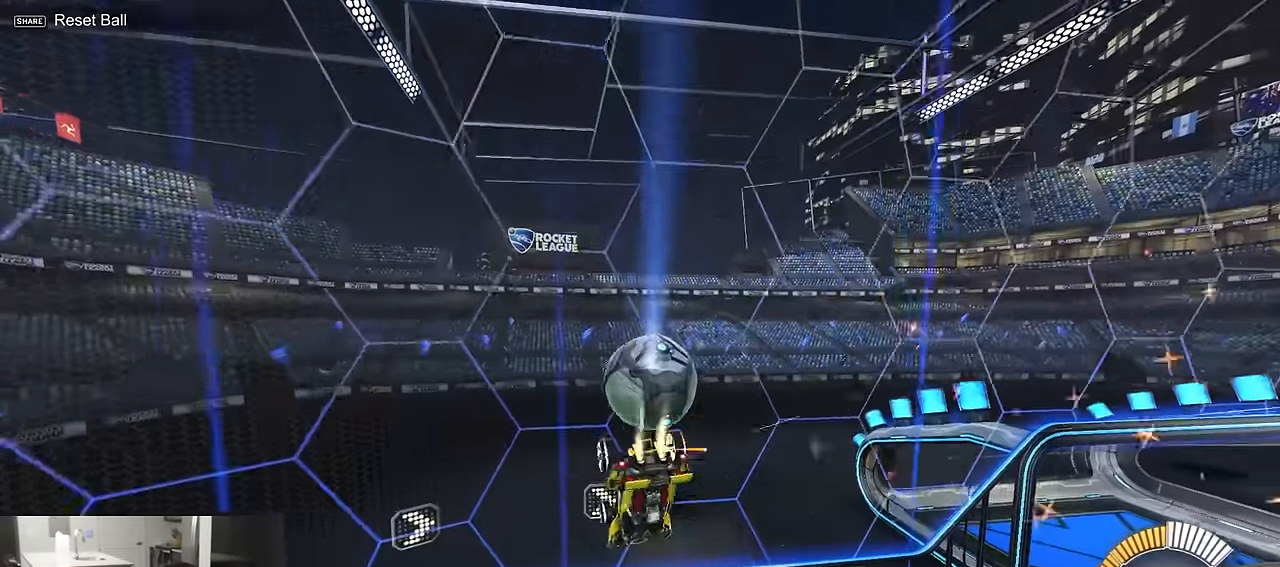
{"buttons": ["SQUARE", "R1"], "left_stick": "down-right", "right_stick": "center", "events": [[100, "R1", "up"], [233, "R1", "down"], [283, "SQUARE", "down"], [500, "left_stick", "down-right"]]}
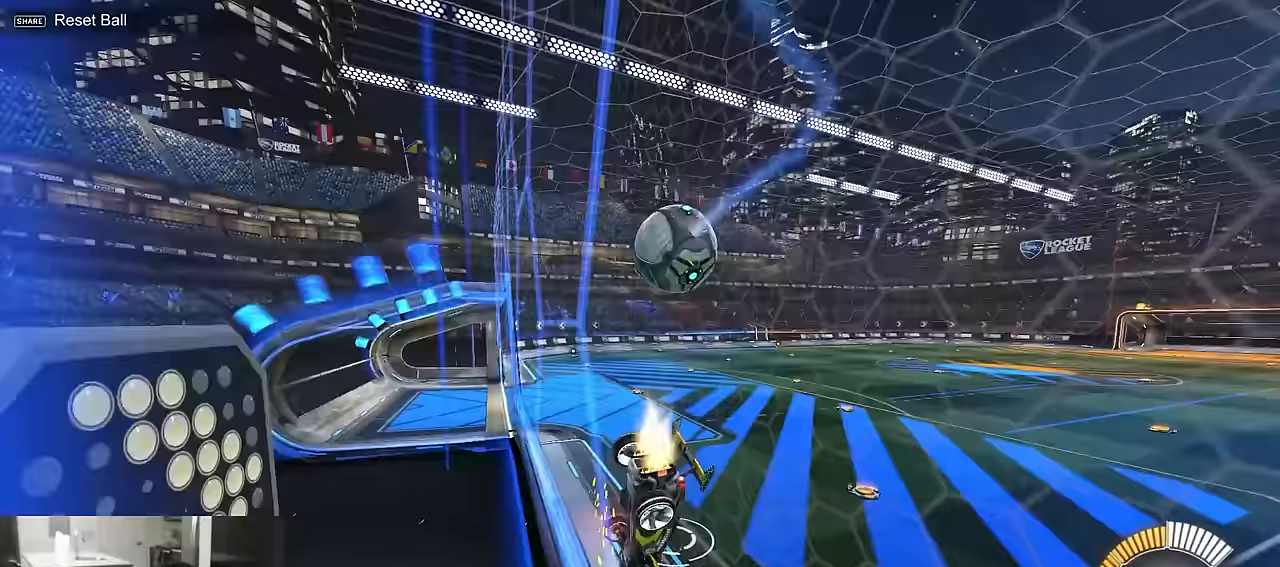
{"buttons": ["R2"], "left_stick": "center", "right_stick": "center", "events": [[33, "SQUARE", "up"], [183, "left_stick", "center"], [200, "R2", "down"], [250, "left_stick", "left"], [300, "left_stick", "center"], [383, "R1", "up"], [400, "DPAD_DOWN", "down"], [500, "DPAD_DOWN", "up"]]}
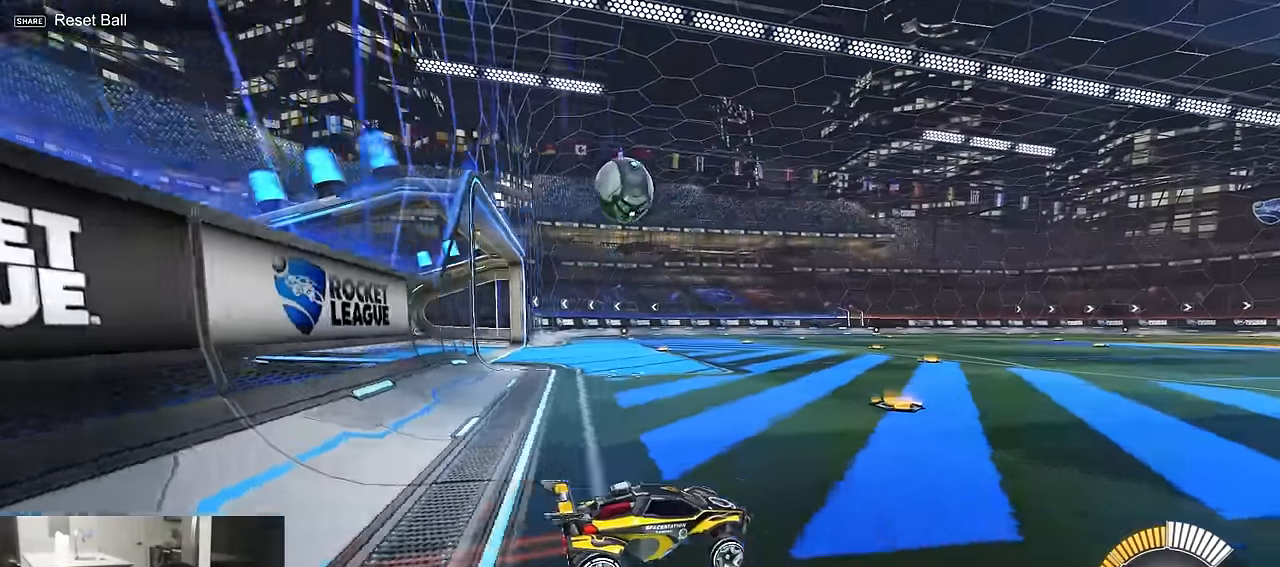
{"buttons": ["CROSS", "R1", "R2"], "left_stick": "down-left", "right_stick": "center", "events": [[117, "left_stick", "down-left"], [233, "CROSS", "down"], [417, "CROSS", "up"], [433, "left_stick", "center"], [467, "CROSS", "down"], [500, "R1", "down"], [500, "left_stick", "down-left"]]}
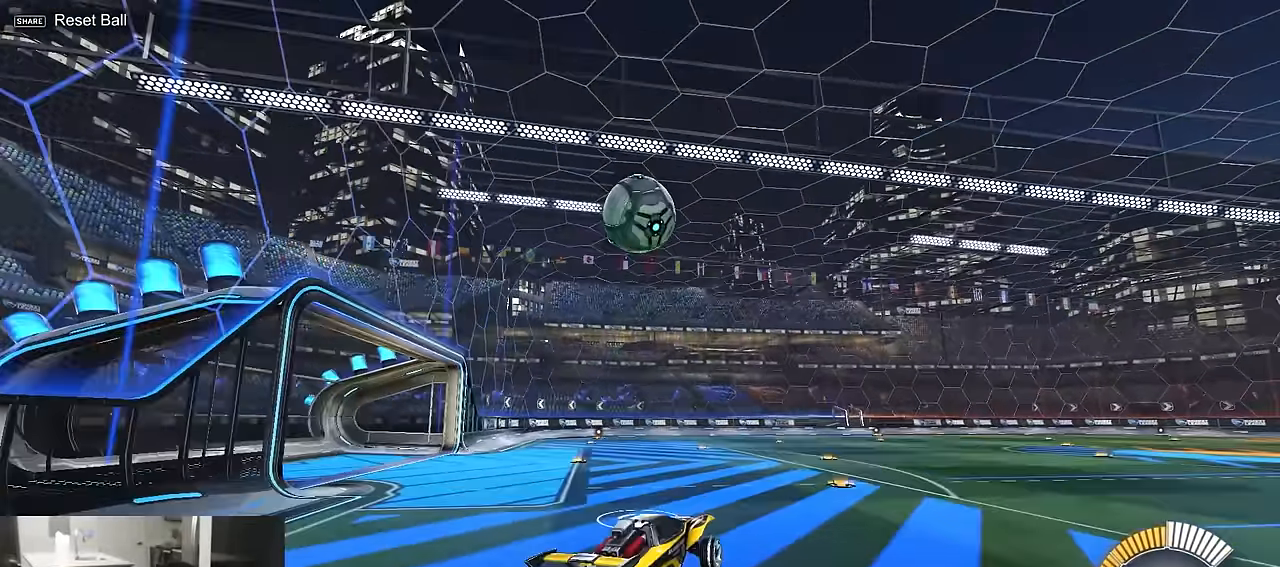
{"buttons": ["CIRCLE", "R1", "R2"], "left_stick": "left", "right_stick": "center", "events": [[33, "CIRCLE", "down"], [33, "CROSS", "up"], [117, "R1", "up"], [183, "R1", "down"], [217, "left_stick", "right"], [467, "left_stick", "left"]]}
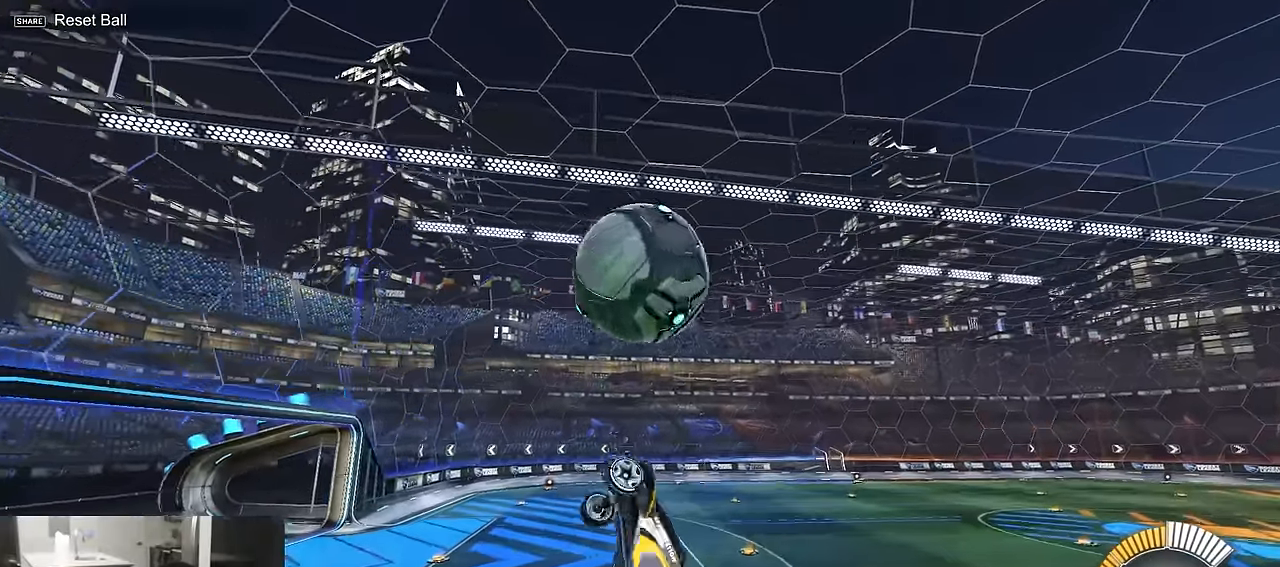
{"buttons": ["CIRCLE", "R1", "R2"], "left_stick": "up", "right_stick": "center", "events": [[67, "left_stick", "up-left"], [233, "left_stick", "up-right"], [283, "left_stick", "center"], [333, "left_stick", "left"], [417, "left_stick", "up"]]}
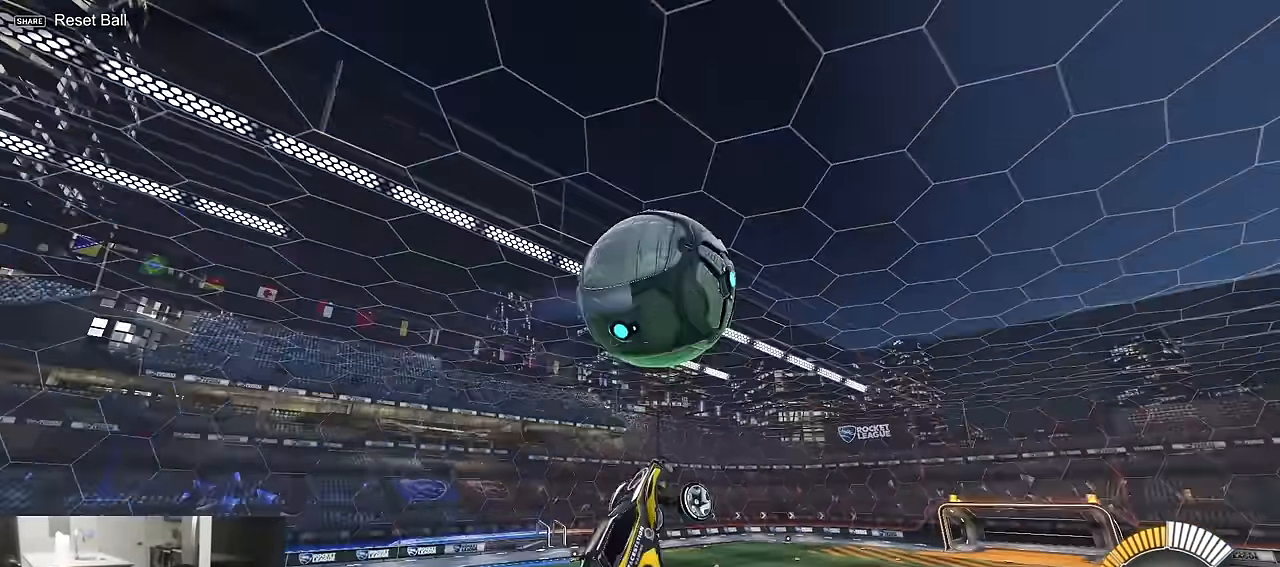
{"buttons": [], "left_stick": "center", "right_stick": "center", "events": [[67, "left_stick", "right"], [183, "R1", "up"], [183, "left_stick", "down"], [300, "left_stick", "center"], [417, "CIRCLE", "up"], [500, "R2", "up"]]}
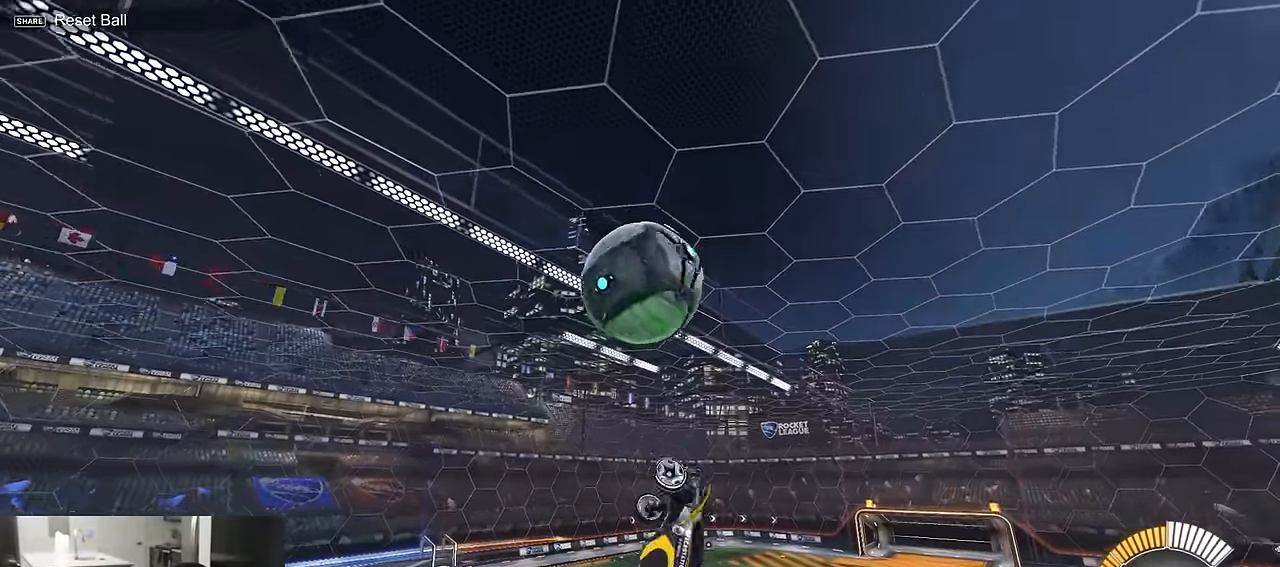
{"buttons": [], "left_stick": "center", "right_stick": "center", "events": []}
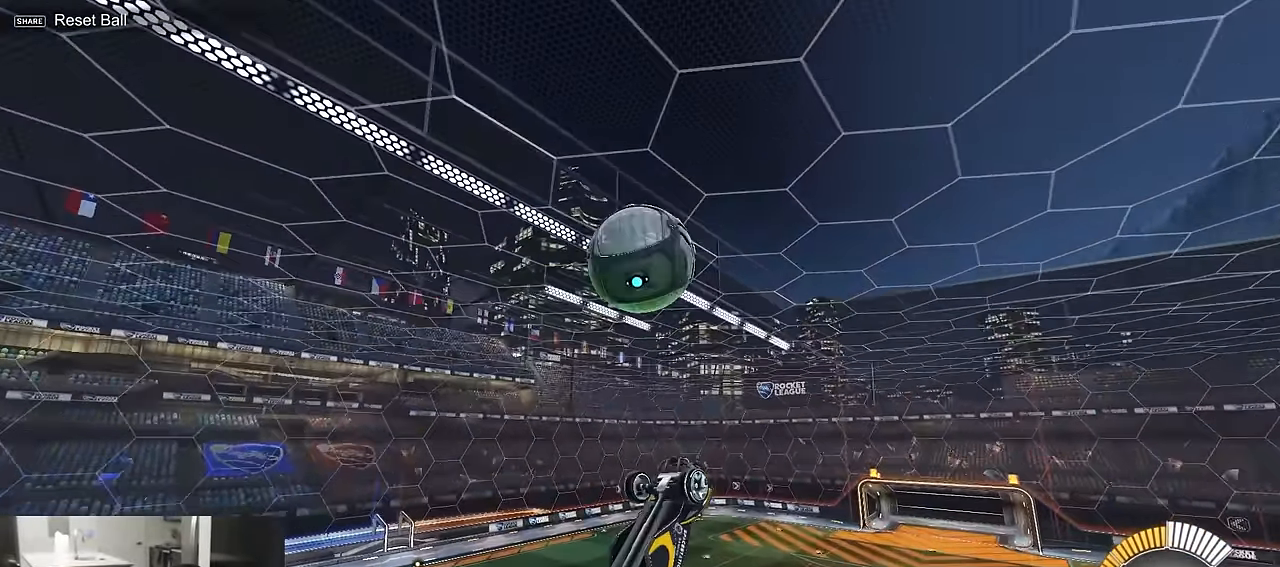
{"buttons": [], "left_stick": "center", "right_stick": "center", "events": []}
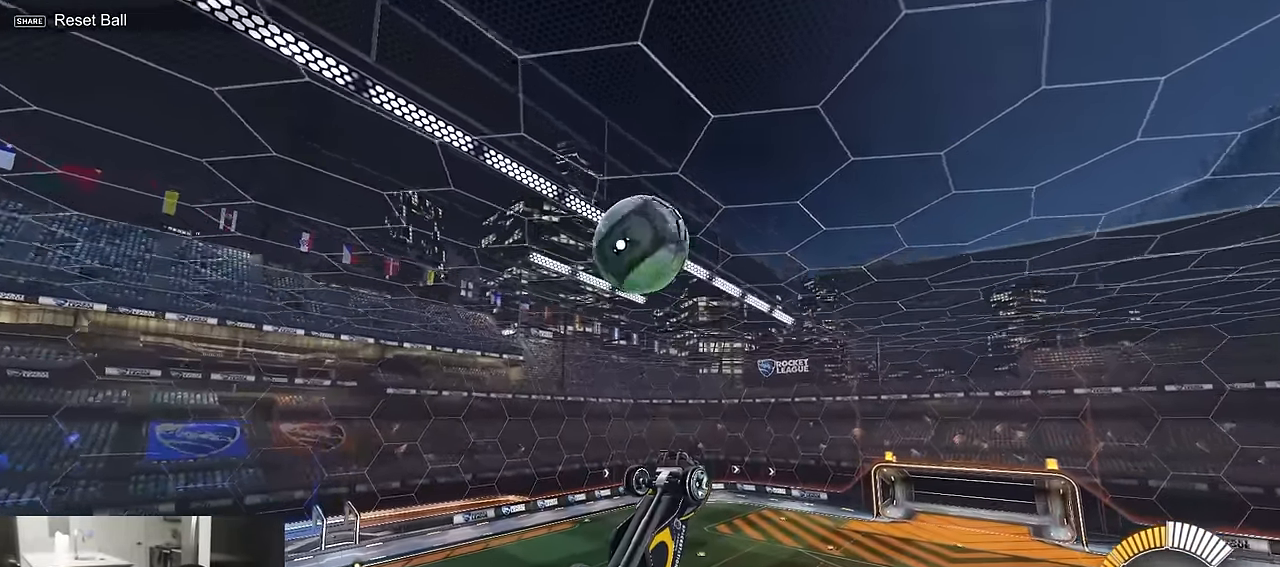
{"buttons": [], "left_stick": "center", "right_stick": "center", "events": []}